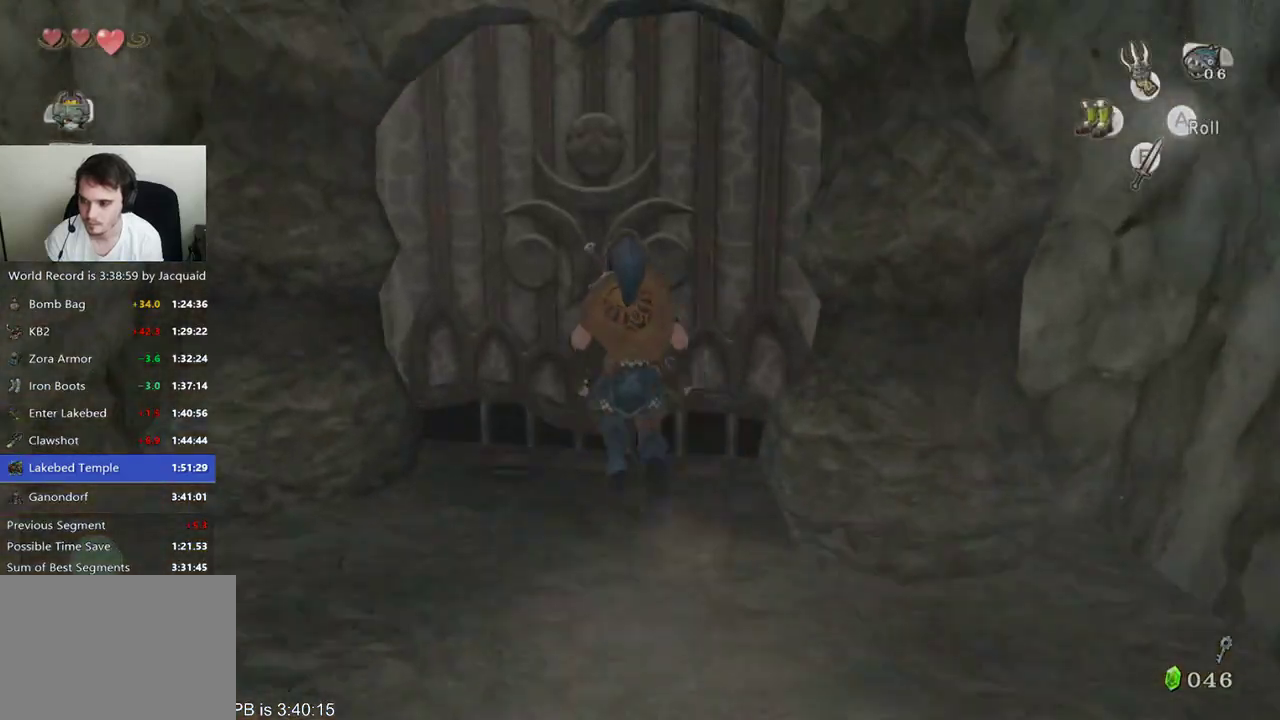
Gameplay with a controller (Xbox layout); each line is a JSON object with the inputs held at the frame after it (dt_ms = milliseconds from this image to that frame). "events" lists button and stick changes between this image and that frame as [ms after this image, input, new state], when the widget could be followed in between. Not read: L3 R3 SELECT.
{"dt_ms": 500, "buttons": [], "left_stick": "center", "right_stick": "center", "events": [[100, "B", "up"], [167, "B", "down"], [233, "B", "up"]]}
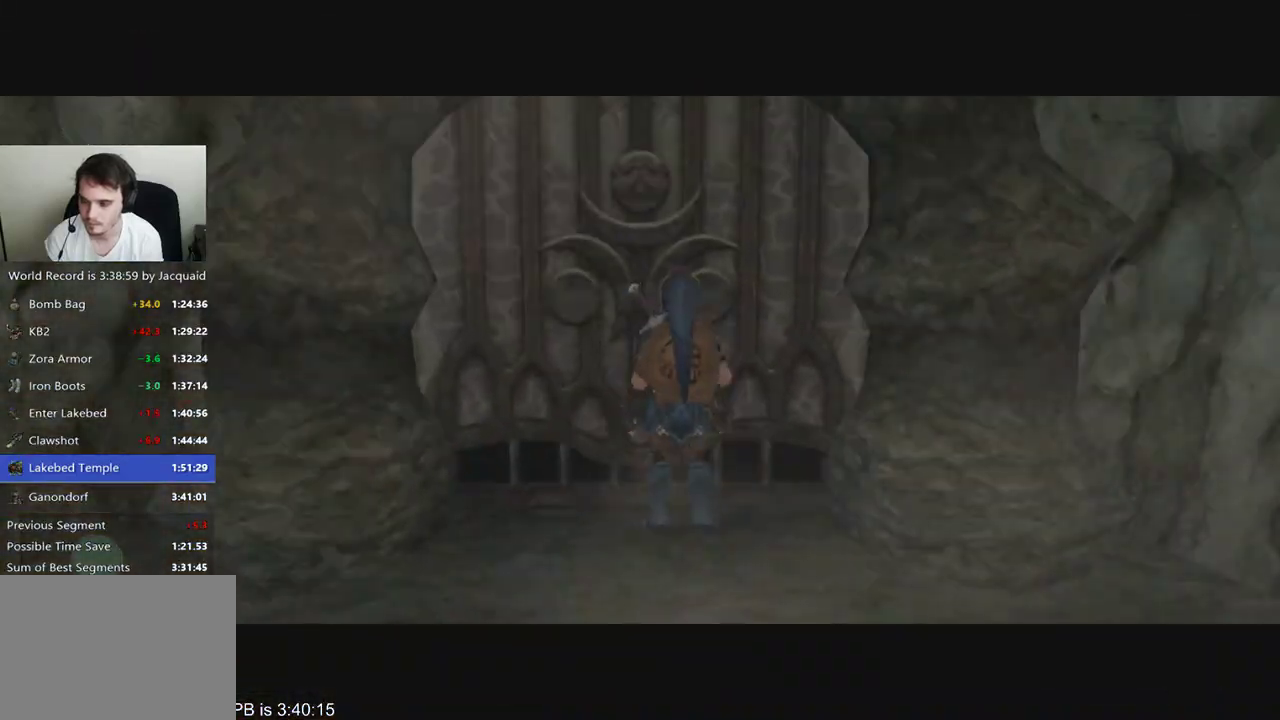
{"dt_ms": 500, "buttons": [], "left_stick": "center", "right_stick": "center", "events": []}
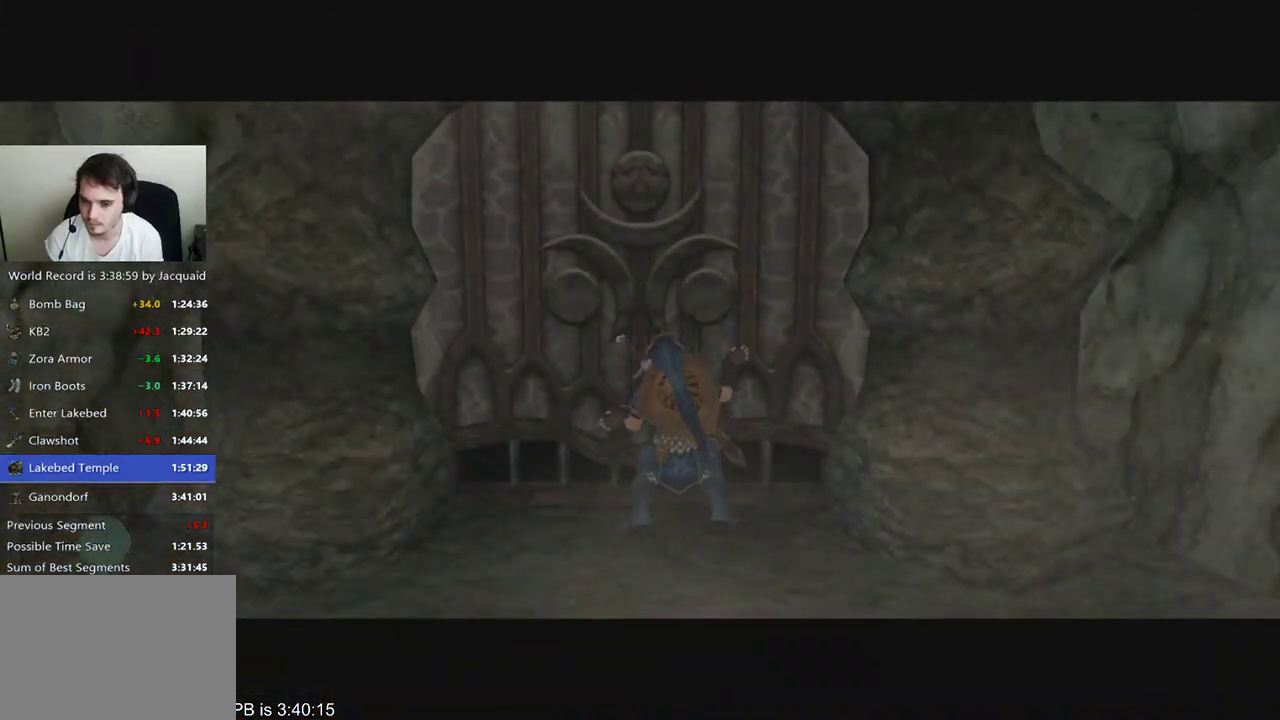
{"dt_ms": 500, "buttons": [], "left_stick": "center", "right_stick": "center", "events": []}
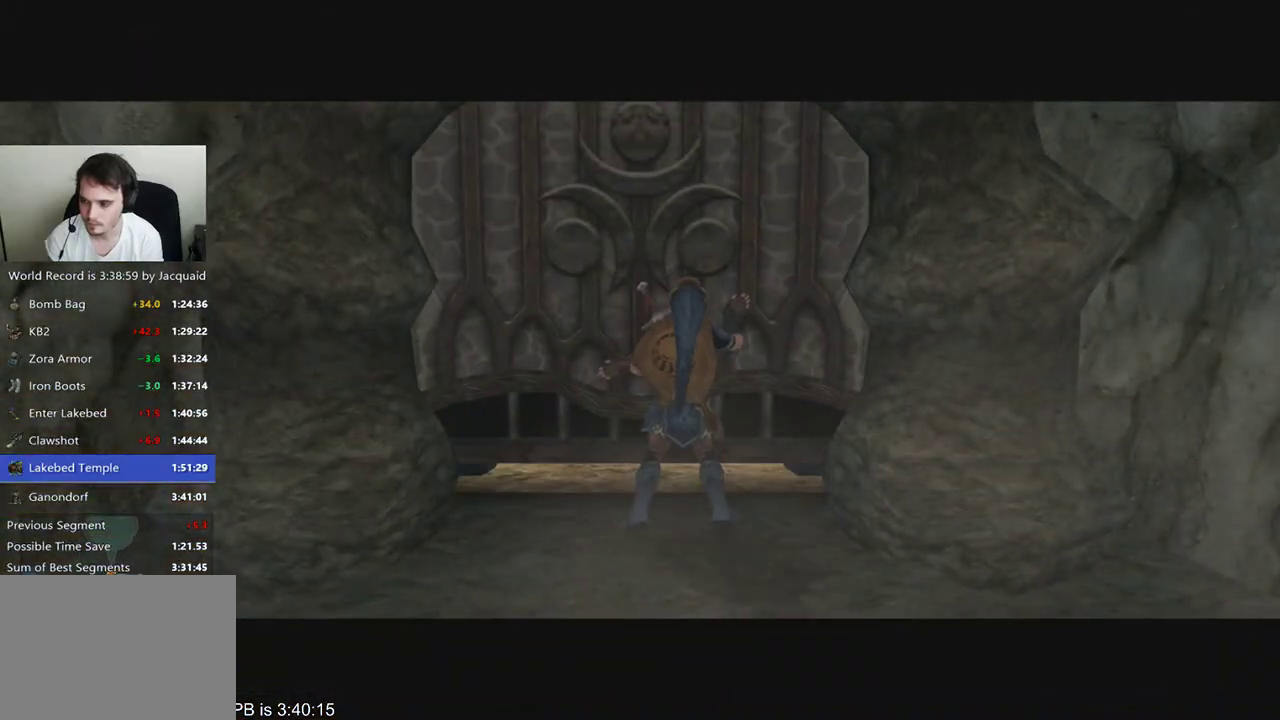
{"dt_ms": 500, "buttons": [], "left_stick": "up", "right_stick": "center", "events": [[500, "left_stick", "up"]]}
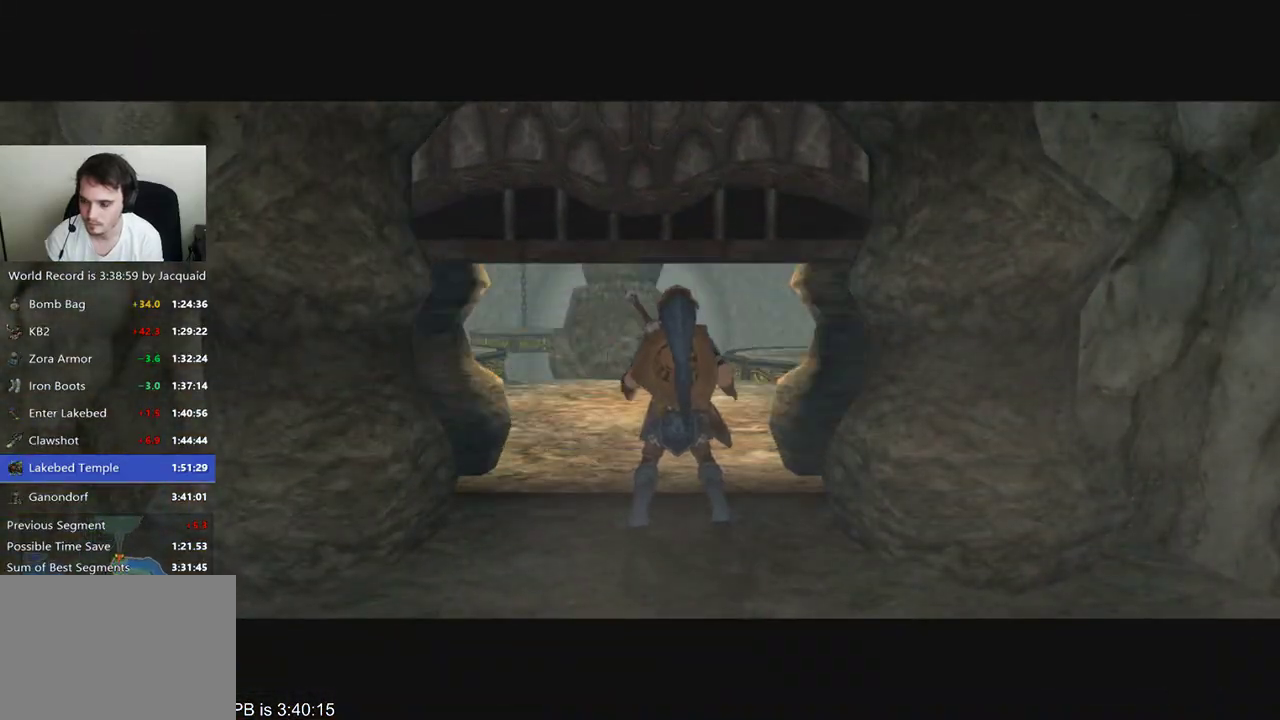
{"dt_ms": 1000, "buttons": [], "left_stick": "up", "right_stick": "center", "events": [[67, "B", "down"], [133, "B", "up"], [233, "B", "down"], [267, "R2", "down"], [333, "B", "up"], [400, "B", "down"], [400, "R2", "up"], [533, "R2", "down"], [667, "B", "up"], [667, "R2", "up"], [733, "B", "down"], [733, "R2", "down"], [800, "B", "up"], [800, "R2", "up"], [867, "R2", "down"], [900, "B", "down"], [967, "B", "up"], [967, "R2", "up"]]}
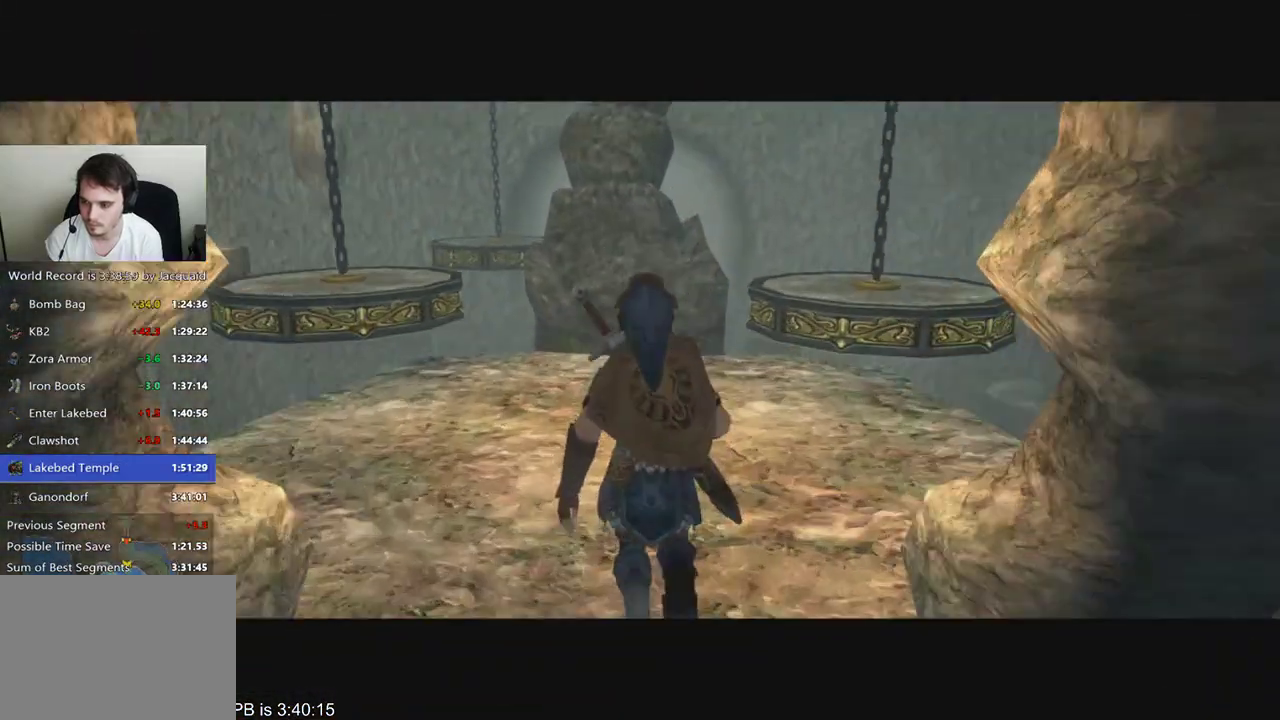
{"dt_ms": 1000, "buttons": [], "left_stick": "up-right", "right_stick": "center", "events": [[33, "B", "down"], [33, "R2", "down"], [100, "B", "up"], [100, "R2", "up"], [167, "B", "down"], [167, "R2", "down"], [233, "B", "up"], [233, "R2", "up"], [233, "left_stick", "up-right"], [300, "B", "down"], [300, "R2", "down"], [367, "R2", "up"], [400, "B", "up"], [433, "R2", "down"], [567, "B", "down"], [700, "B", "up"], [700, "R2", "up"], [767, "B", "down"], [767, "R2", "down"], [833, "B", "up"], [967, "R2", "up"]]}